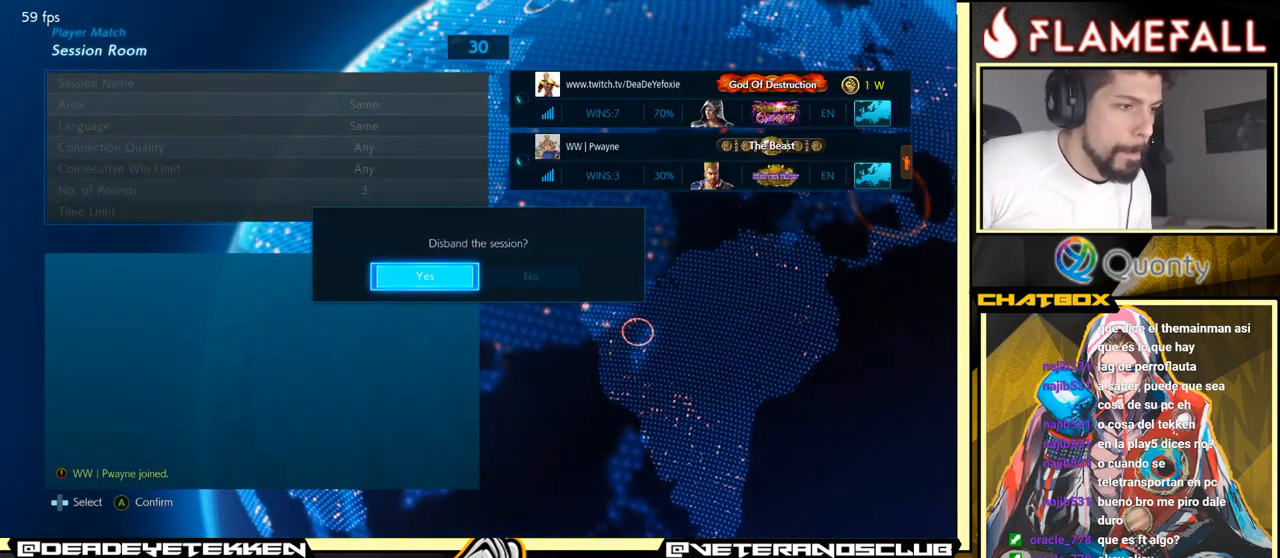
Gameplay with a controller (arcade stick); each line is a JSON object with the inputs held at the frame after it. "events" lists button and stick changes between this image and that frame as [ms after this image, input, new state], when the widget could be followed in between. Not read: L3 R3.
{"buttons": [], "left_stick": "center", "events": [[67, "A", "up"]]}
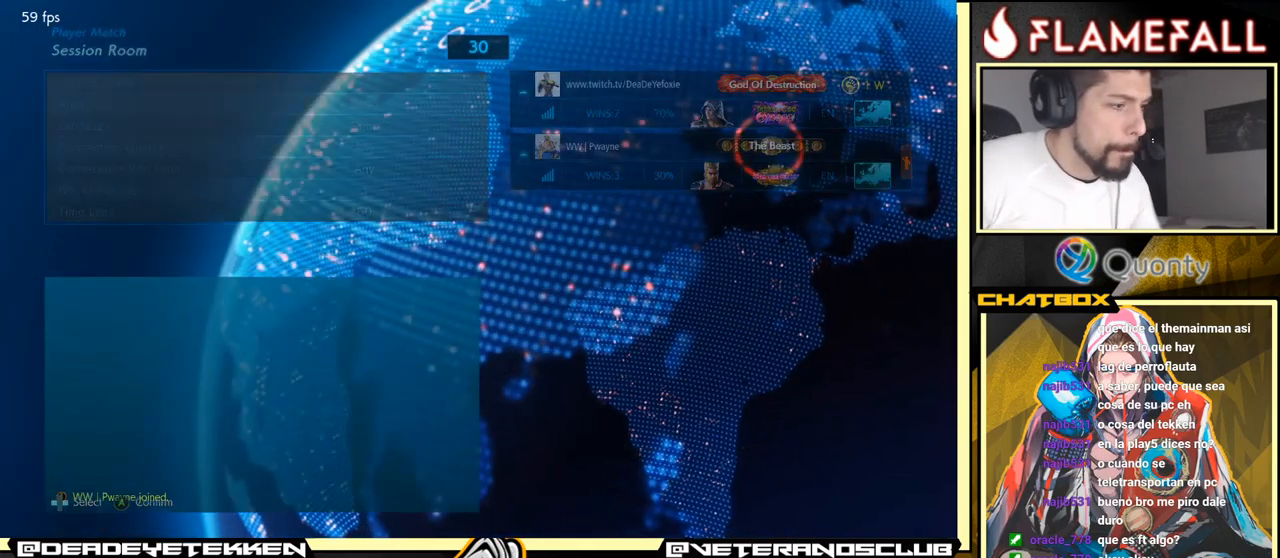
{"buttons": [], "left_stick": "center", "events": []}
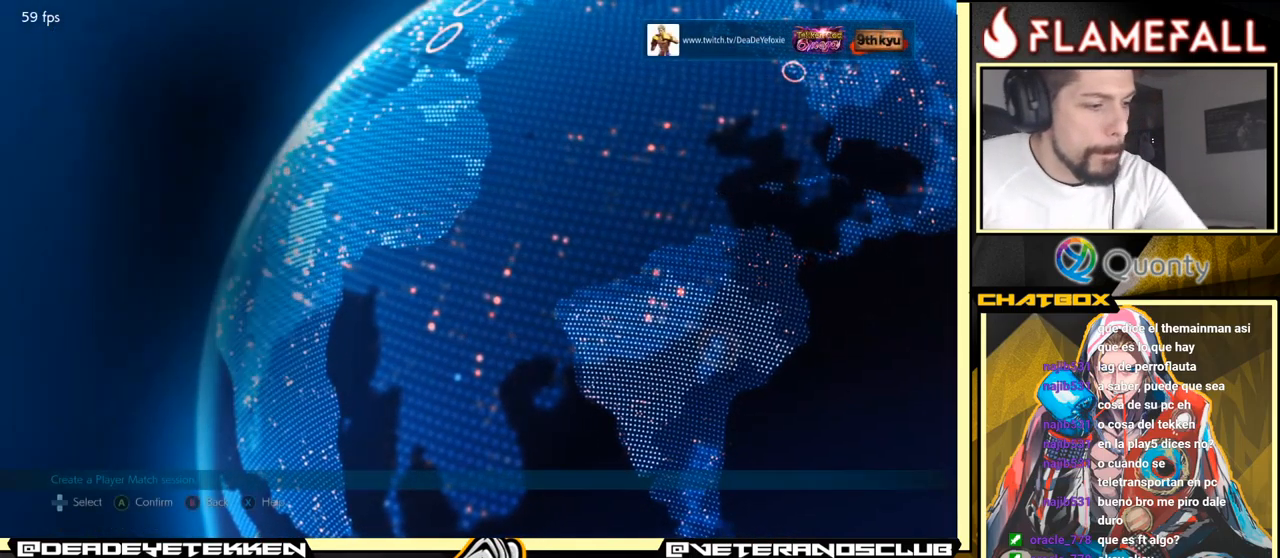
{"buttons": [], "left_stick": "center", "events": []}
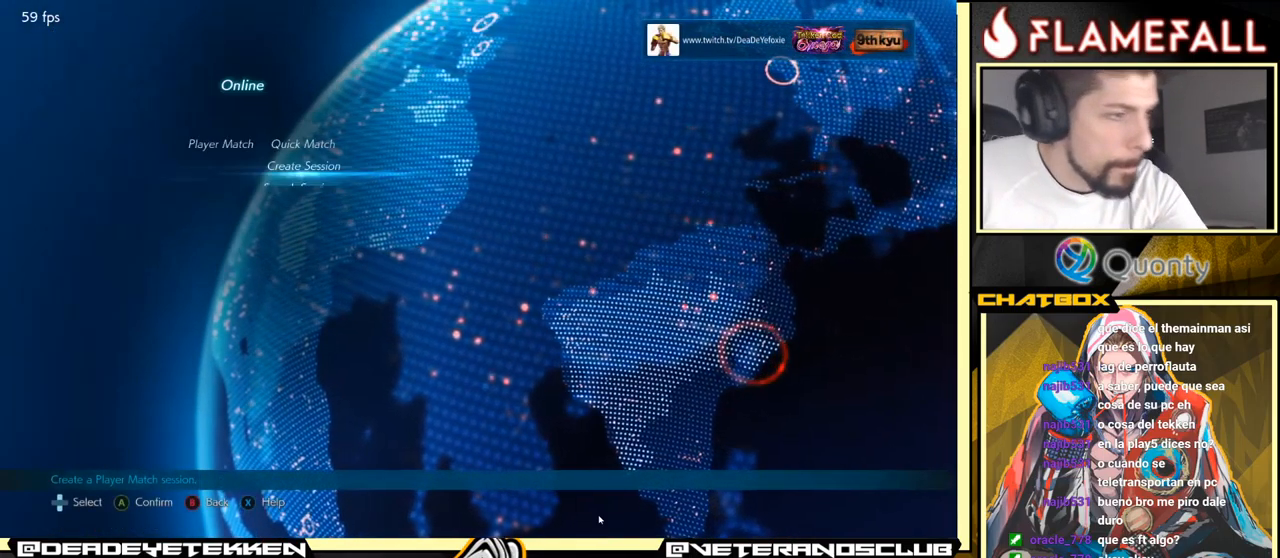
{"buttons": [], "left_stick": "center", "events": []}
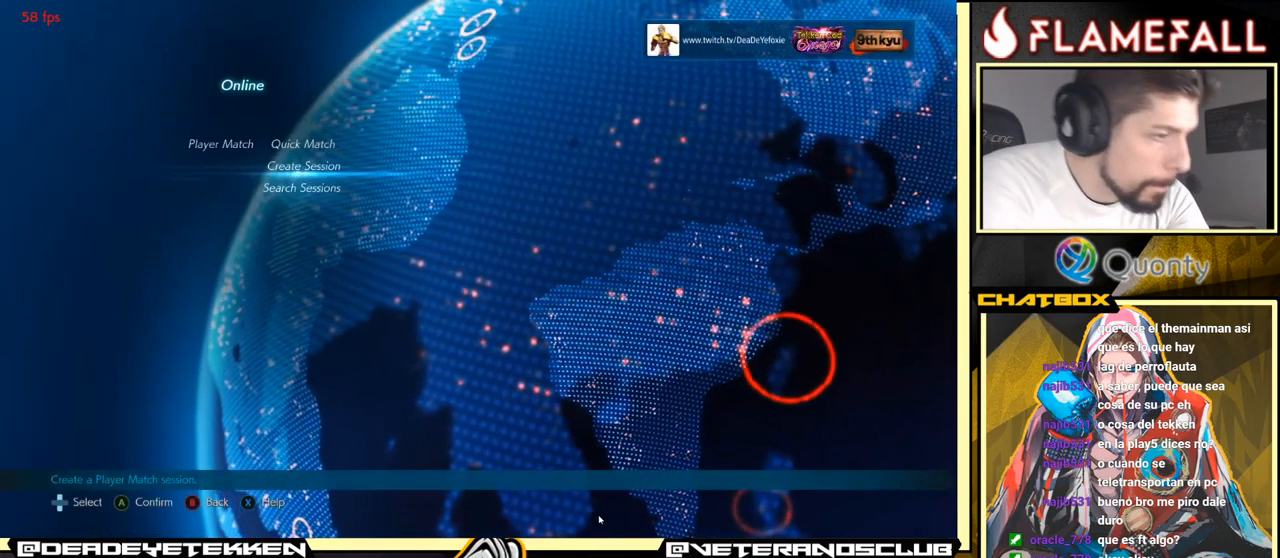
{"buttons": [], "left_stick": "center", "events": []}
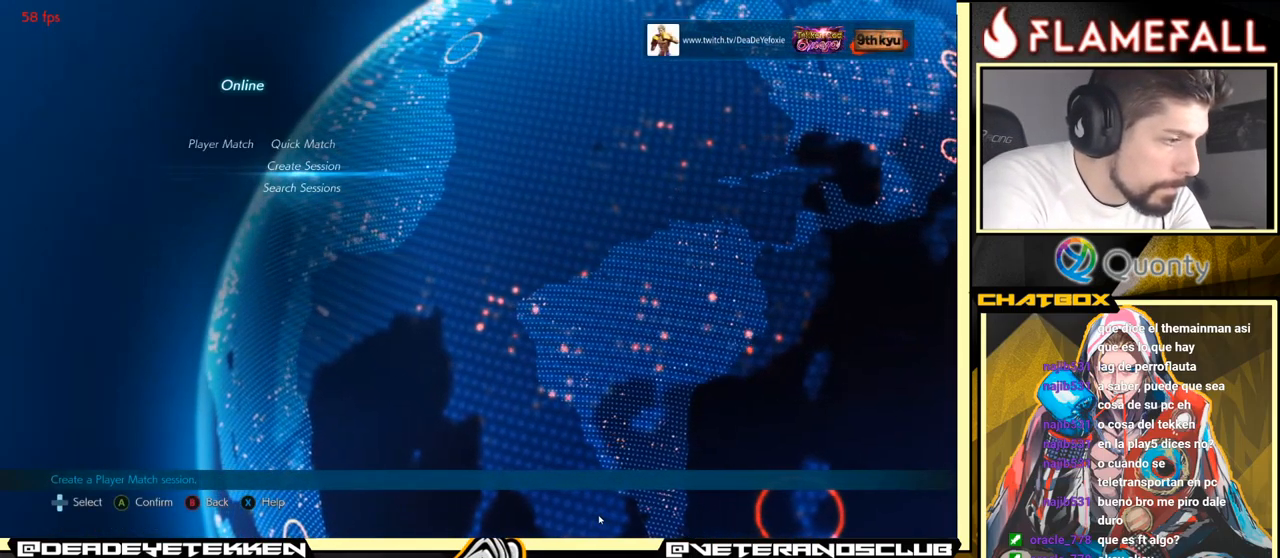
{"buttons": [], "left_stick": "center", "events": []}
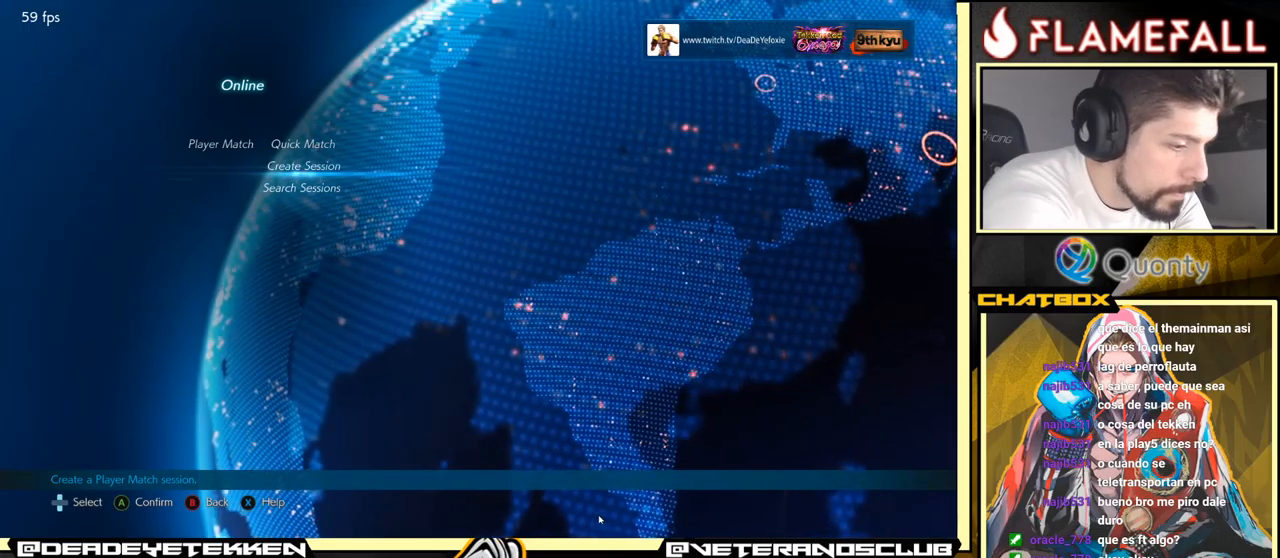
{"buttons": [], "left_stick": "center", "events": []}
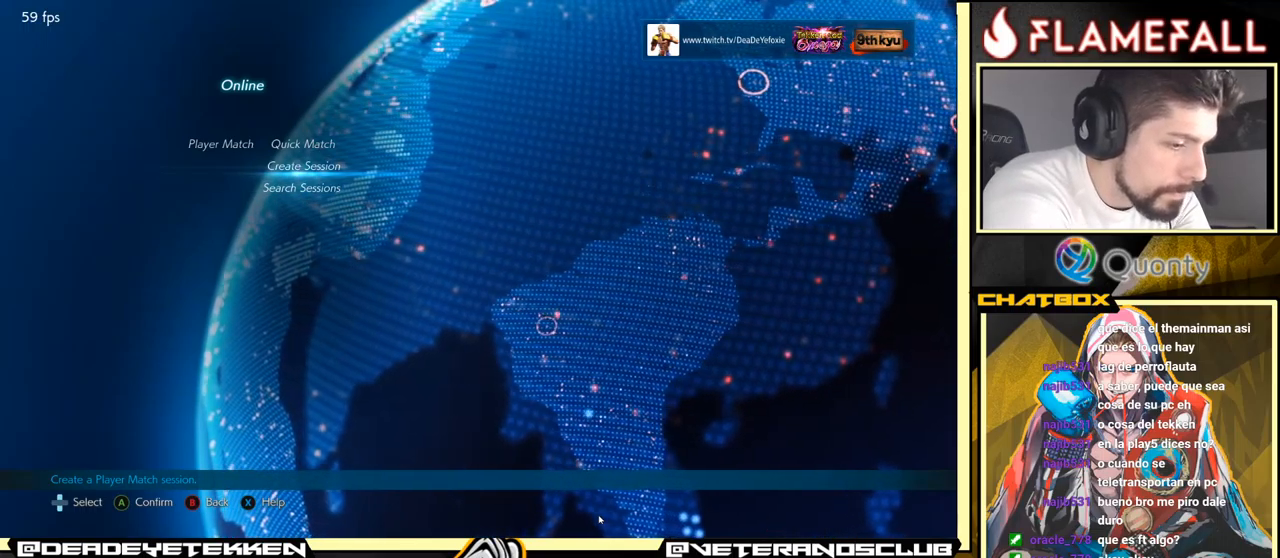
{"buttons": [], "left_stick": "center", "events": []}
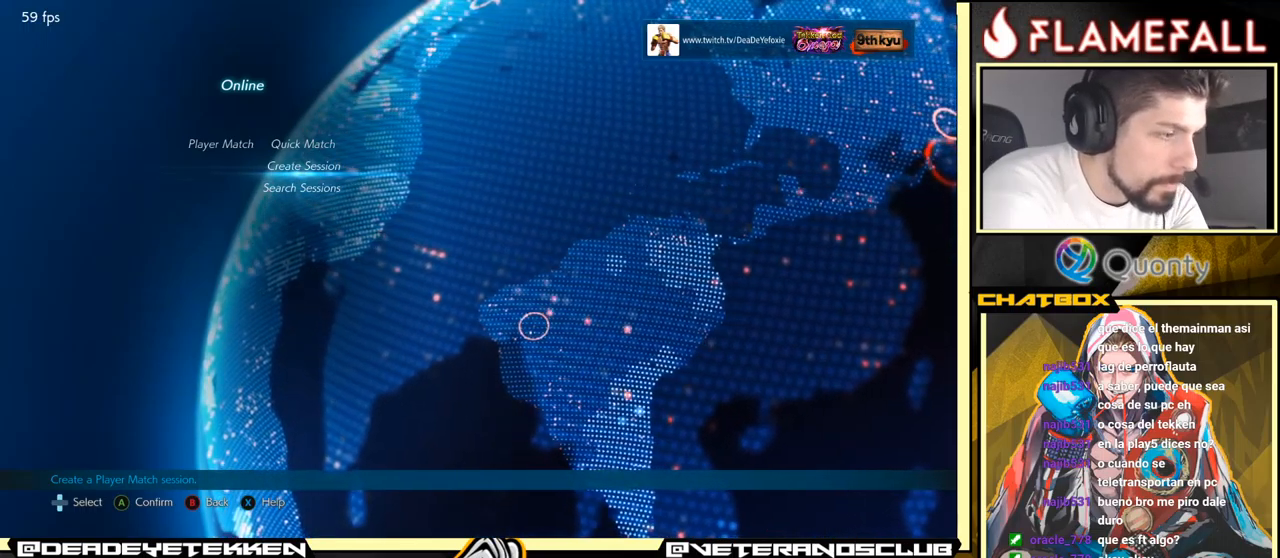
{"buttons": [], "left_stick": "center", "events": []}
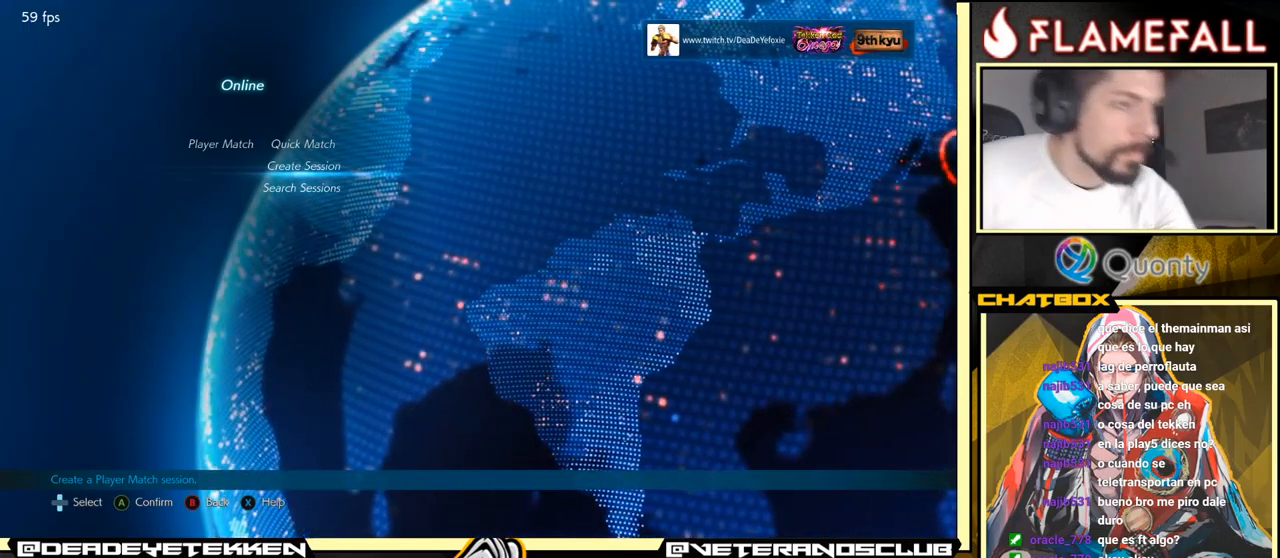
{"buttons": [], "left_stick": "center", "events": []}
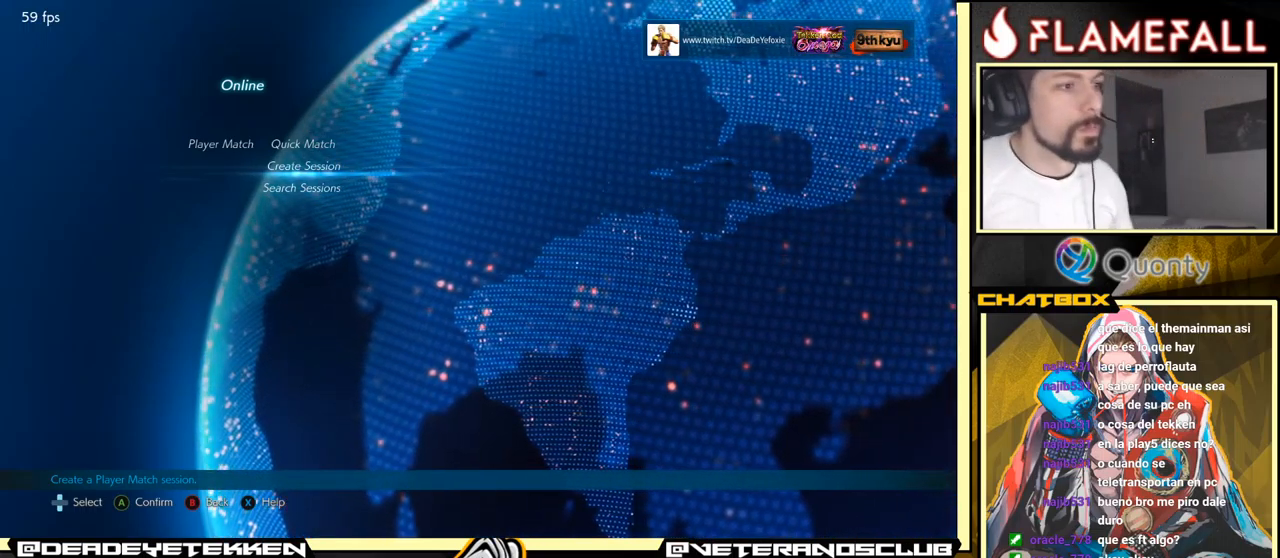
{"buttons": [], "left_stick": "center", "events": [[216, "B", "down"], [266, "B", "up"]]}
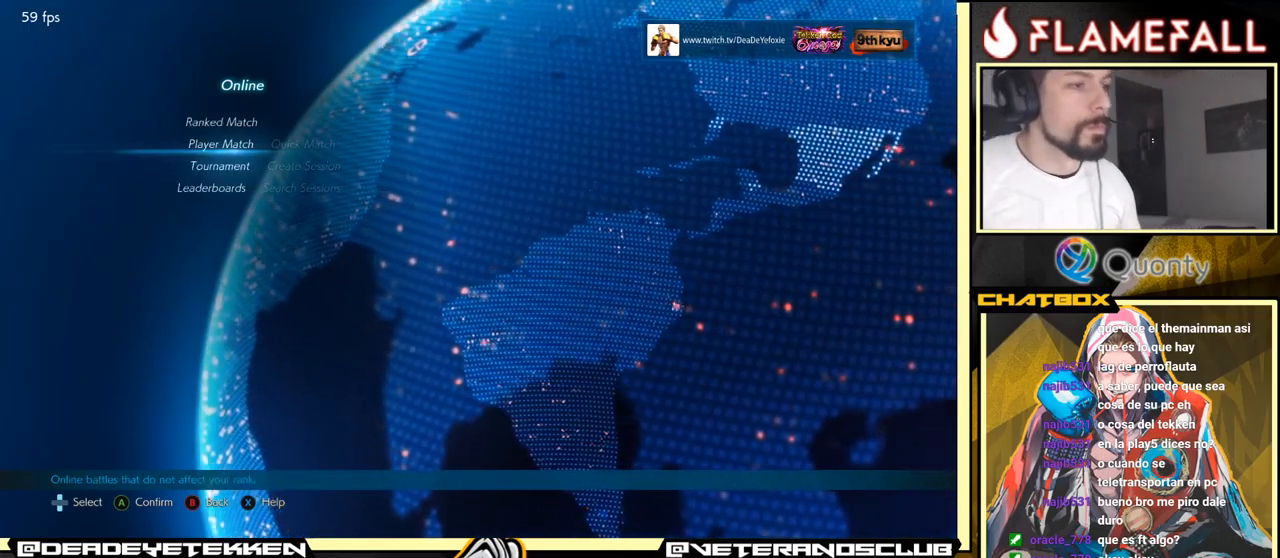
{"buttons": [], "left_stick": "center", "events": [[50, "left_stick", "up"], [116, "left_stick", "center"], [283, "A", "down"], [366, "A", "up"]]}
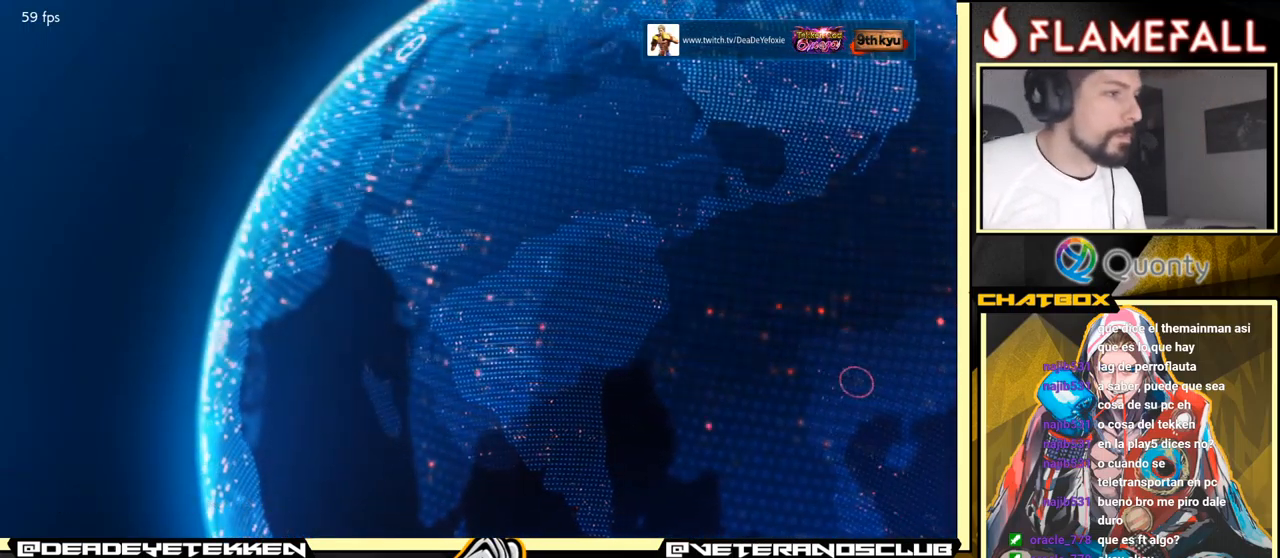
{"buttons": [], "left_stick": "up", "events": [[483, "left_stick", "up"]]}
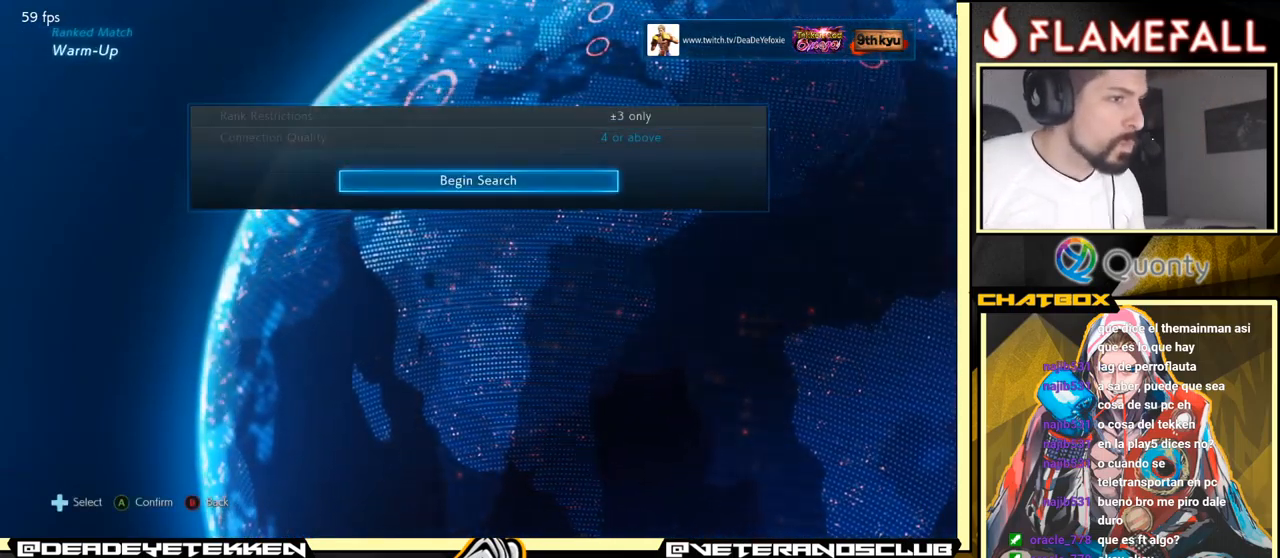
{"buttons": [], "left_stick": "center", "events": [[66, "left_stick", "center"], [183, "A", "down"], [266, "A", "up"]]}
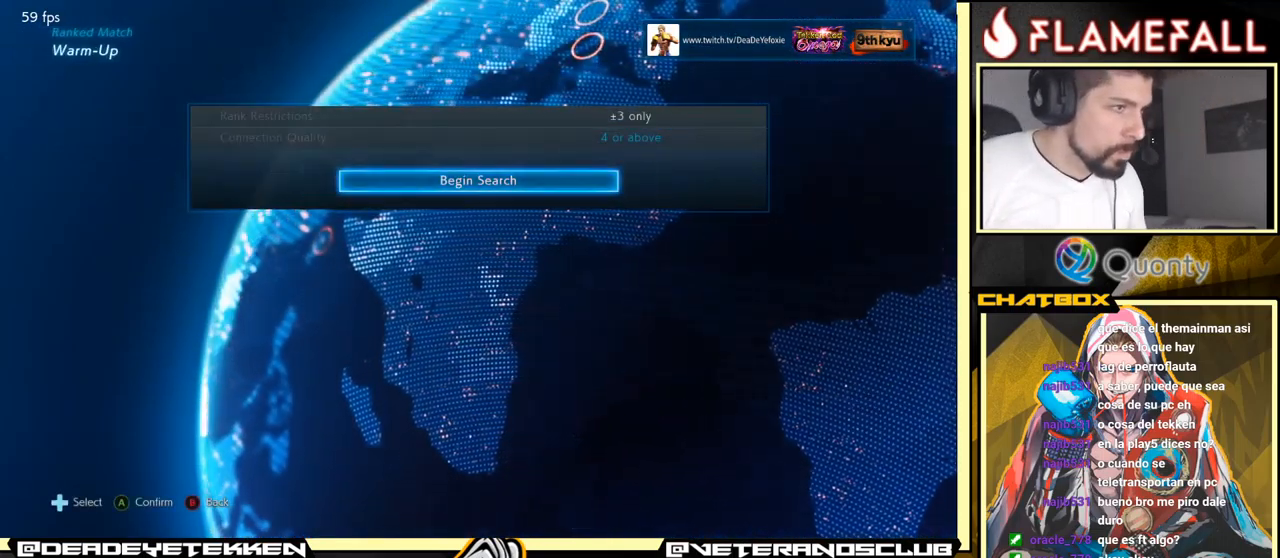
{"buttons": [], "left_stick": "center", "events": []}
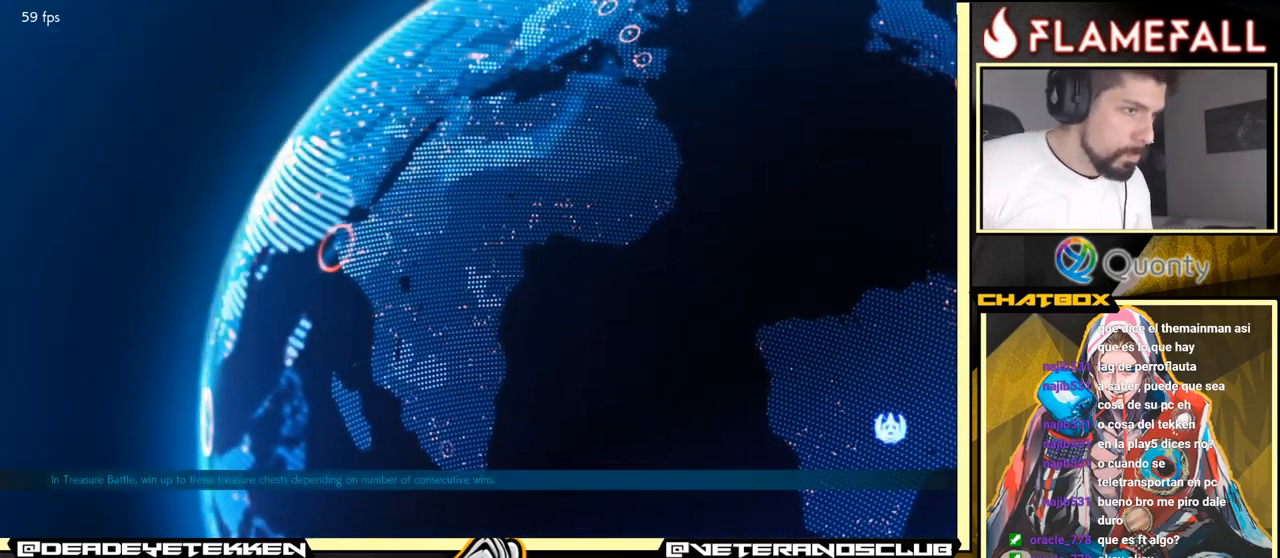
{"buttons": [], "left_stick": "center", "events": []}
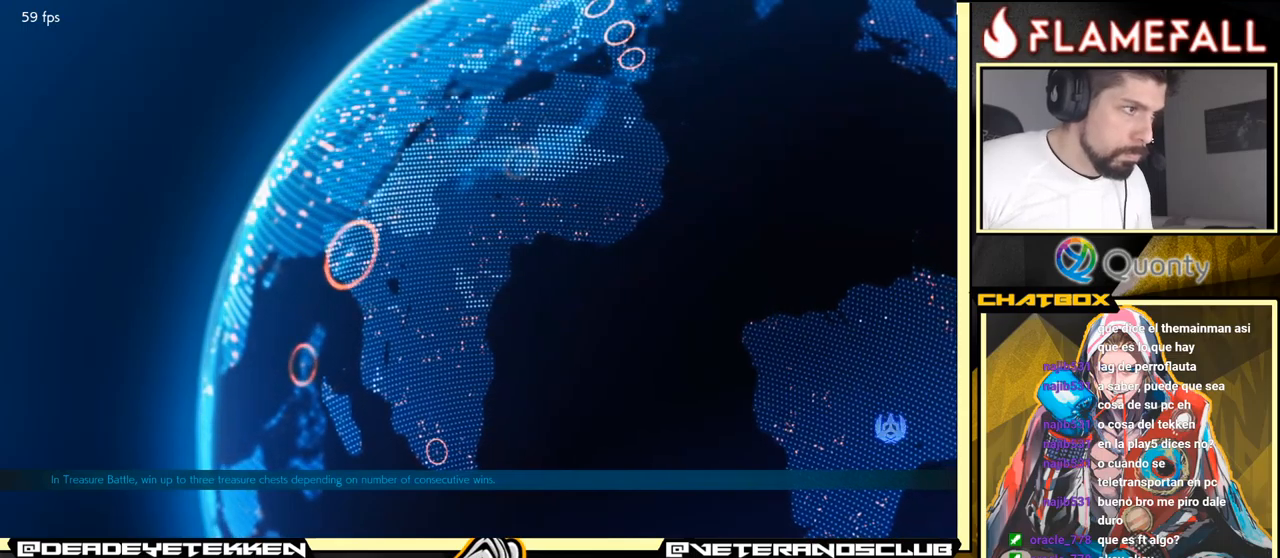
{"buttons": [], "left_stick": "center", "events": []}
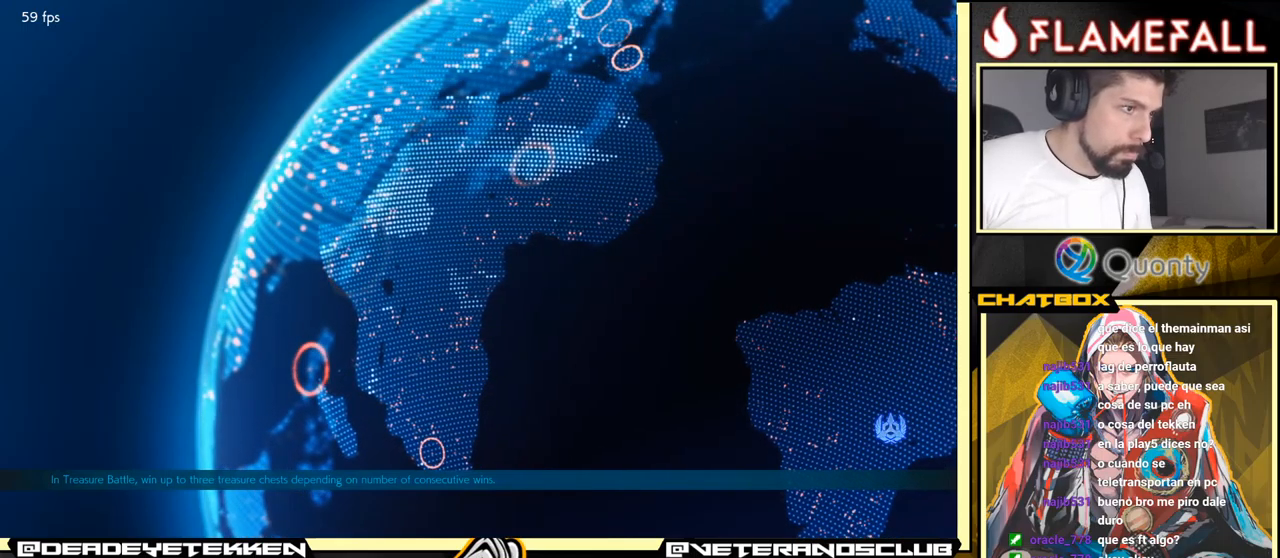
{"buttons": [], "left_stick": "center", "events": []}
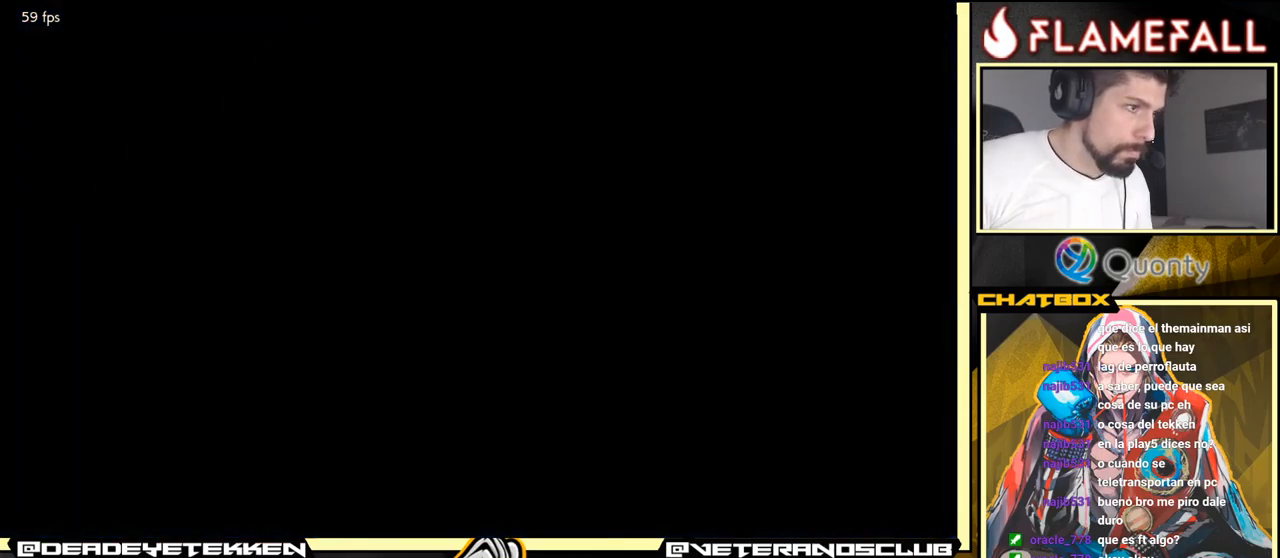
{"buttons": [], "left_stick": "center", "events": []}
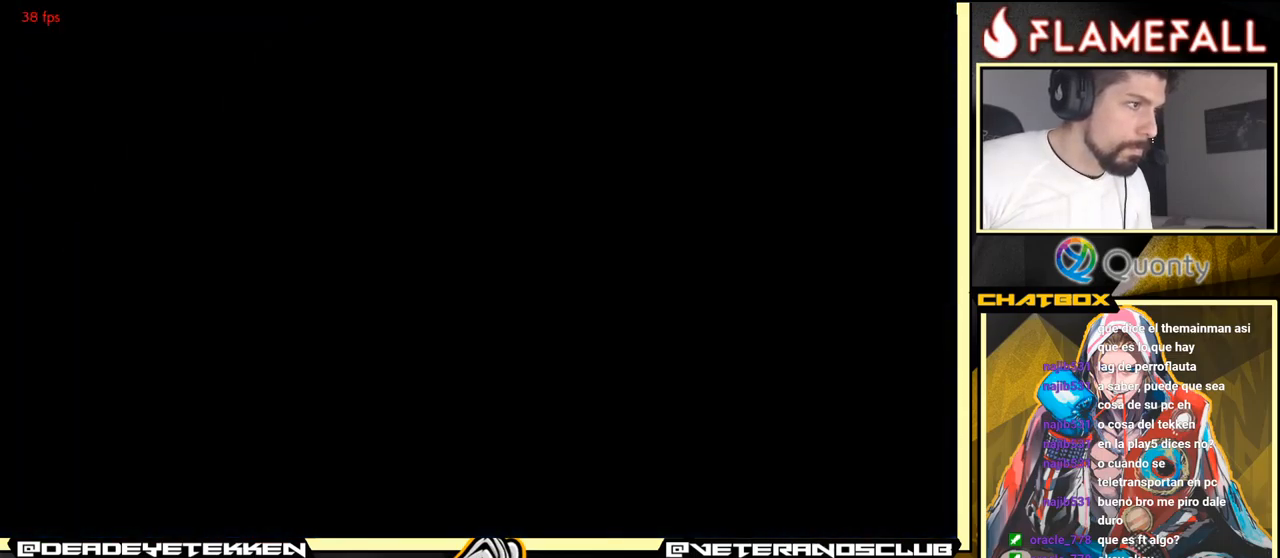
{"buttons": [], "left_stick": "center", "events": []}
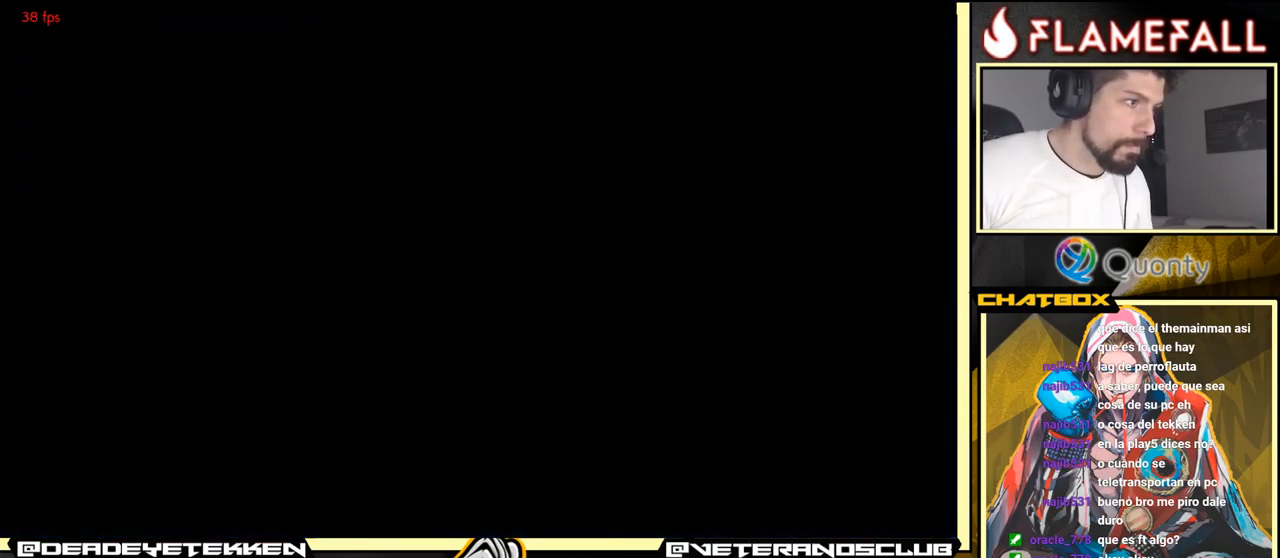
{"buttons": [], "left_stick": "center", "events": []}
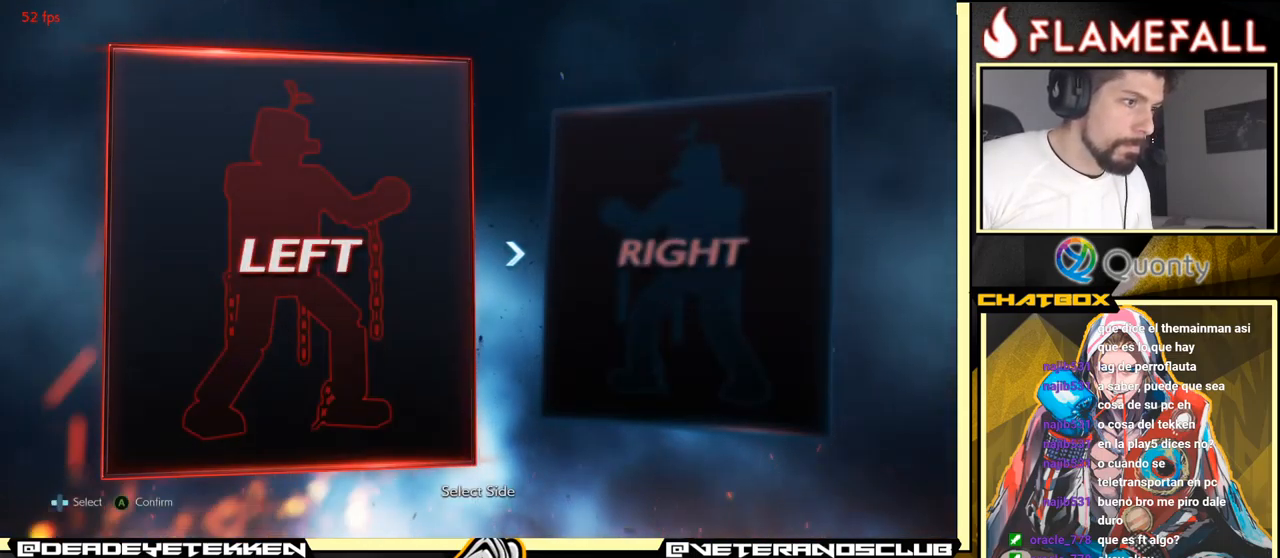
{"buttons": [], "left_stick": "center", "events": [[67, "A", "down"], [83, "A", "up"]]}
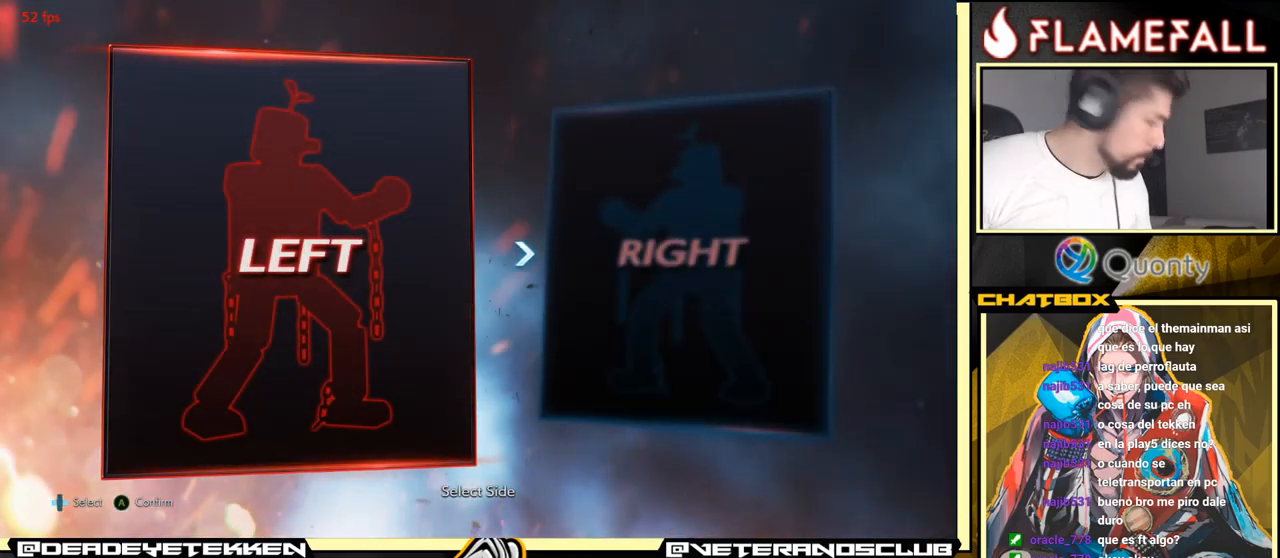
{"buttons": [], "left_stick": "center", "events": []}
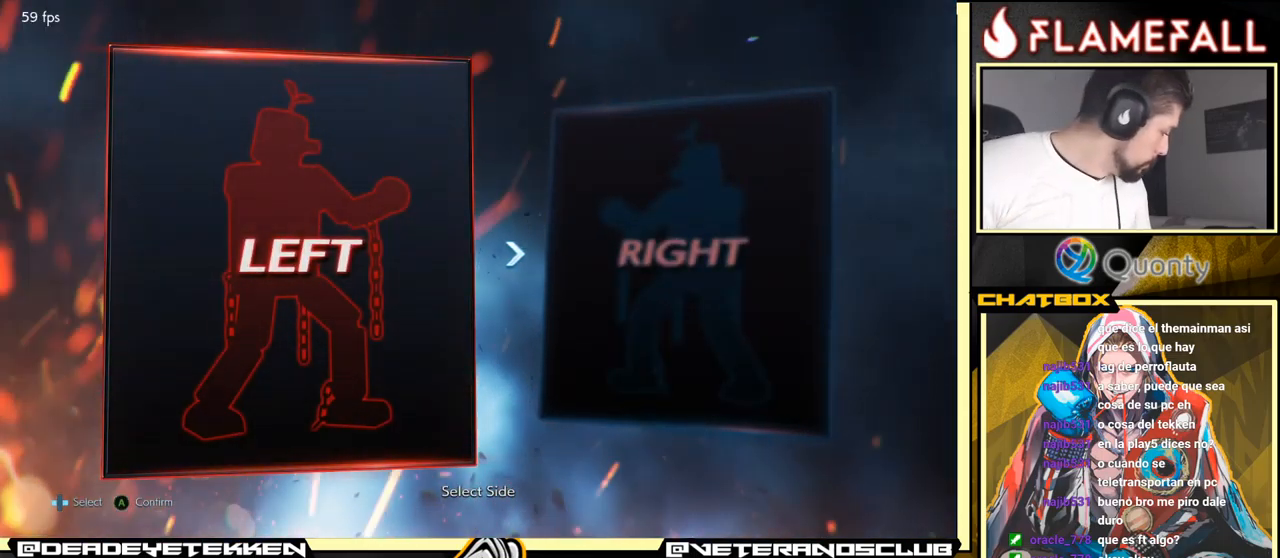
{"buttons": [], "left_stick": "center", "events": []}
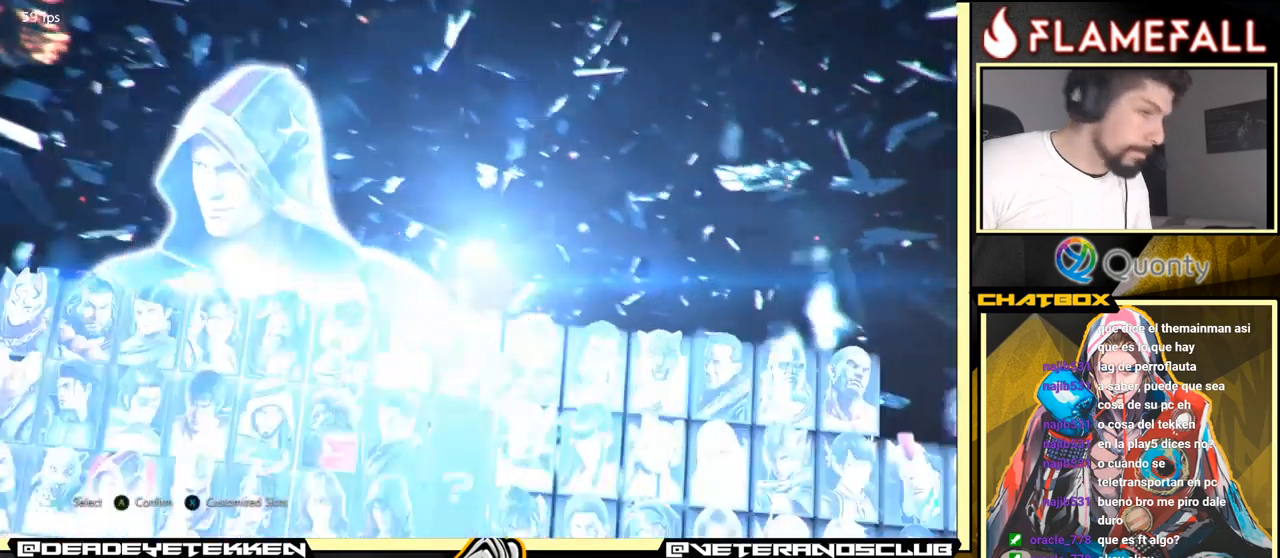
{"buttons": ["X"], "left_stick": "center", "events": [[450, "X", "down"]]}
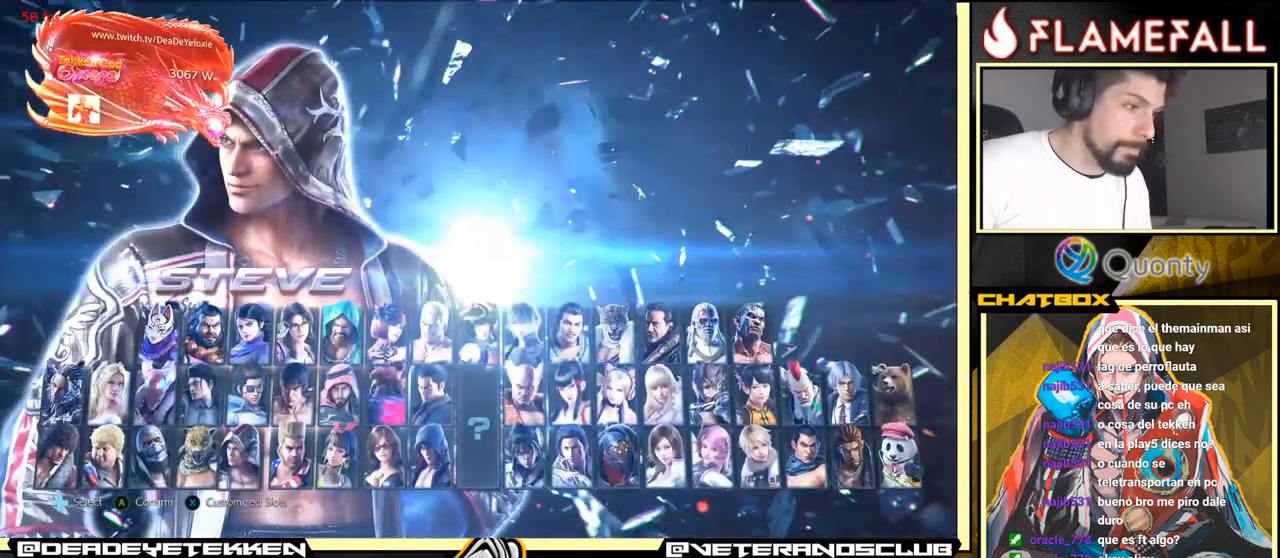
{"buttons": [], "left_stick": "center", "events": [[17, "X", "up"], [334, "left_stick", "left"], [417, "left_stick", "center"]]}
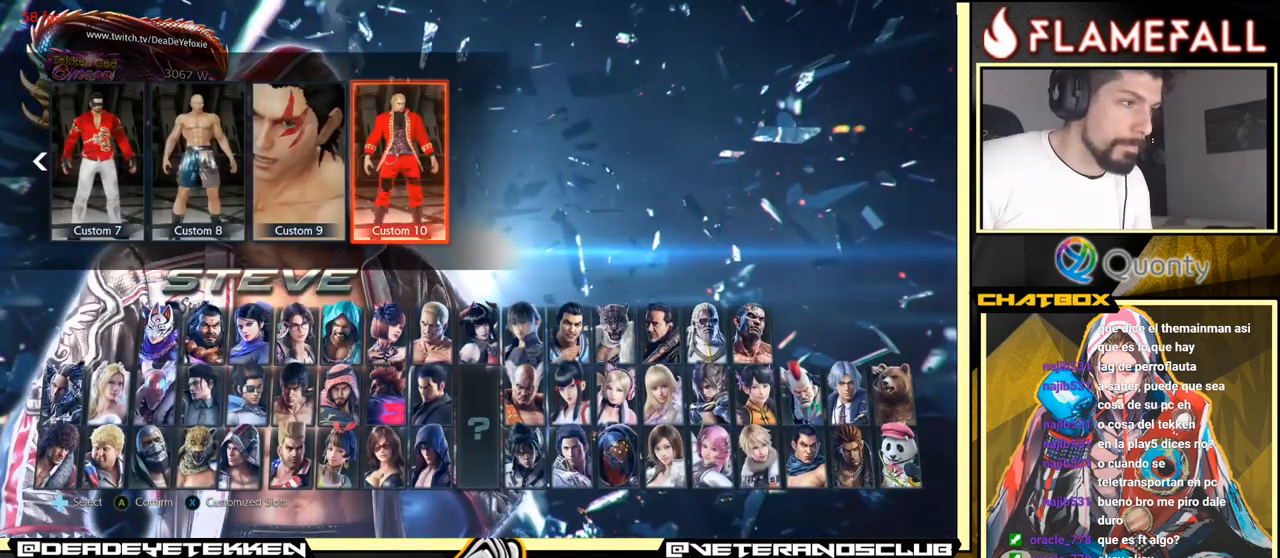
{"buttons": [], "left_stick": "center", "events": []}
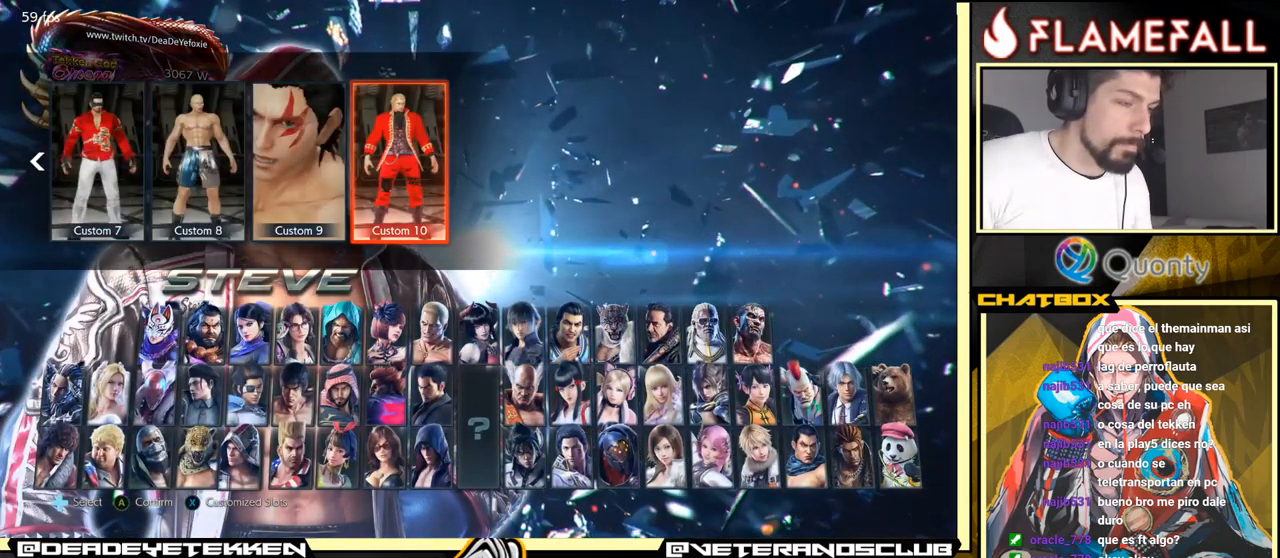
{"buttons": [], "left_stick": "center", "events": []}
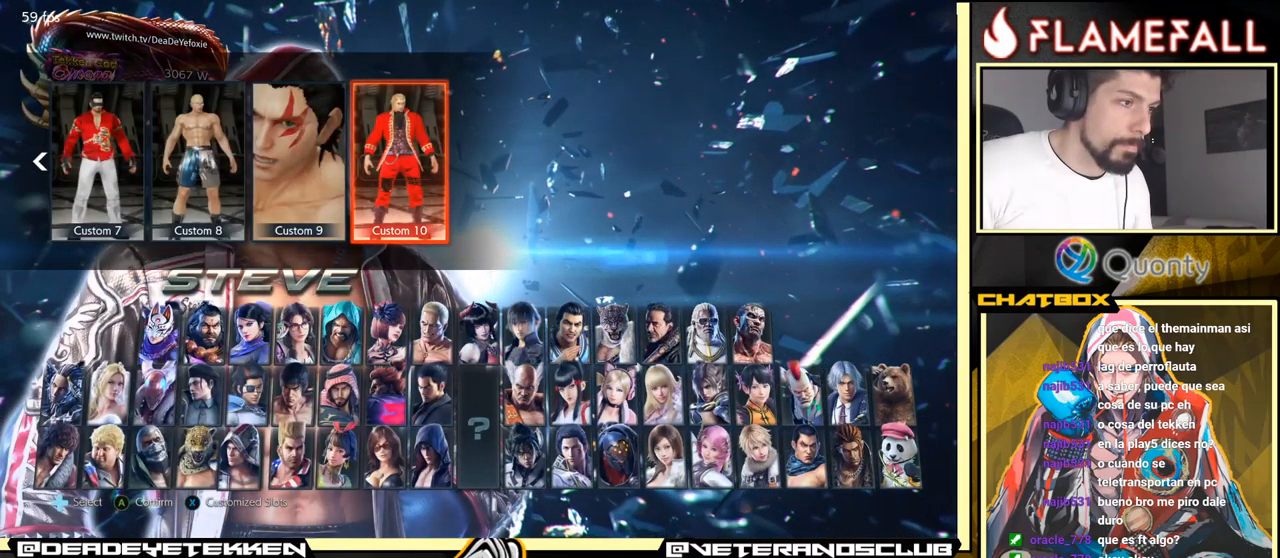
{"buttons": [], "left_stick": "center", "events": [[134, "left_stick", "left"], [217, "left_stick", "center"], [284, "A", "down"], [384, "A", "up"]]}